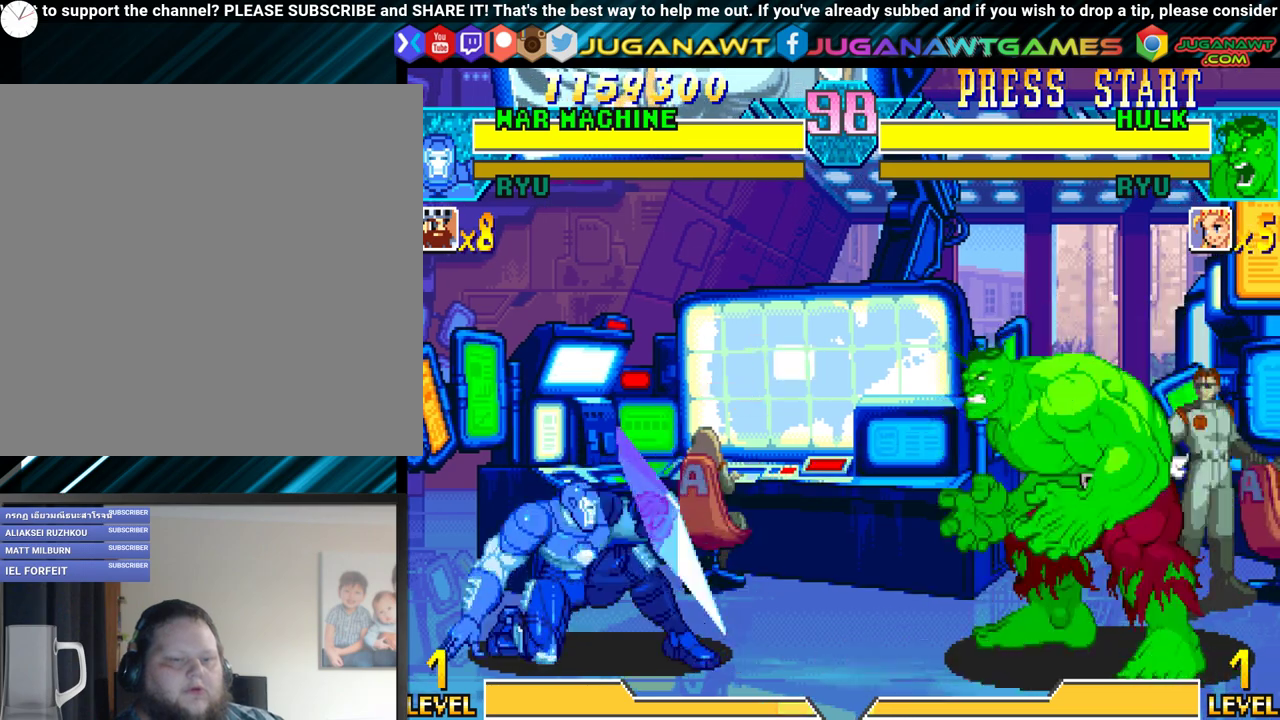
Gameplay with a controller (Xbox layout); each line is a JSON object with the inputs held at the frame after it. "events" lists button and stick changes between this image and that frame as [ms after this image, input, new state], when the widget could be followed in between. Not read: left_stick right_stick.
{"buttons": ["DPAD_DOWN", "DPAD_LEFT"], "events": [[433, "DPAD_DOWN", "down"]]}
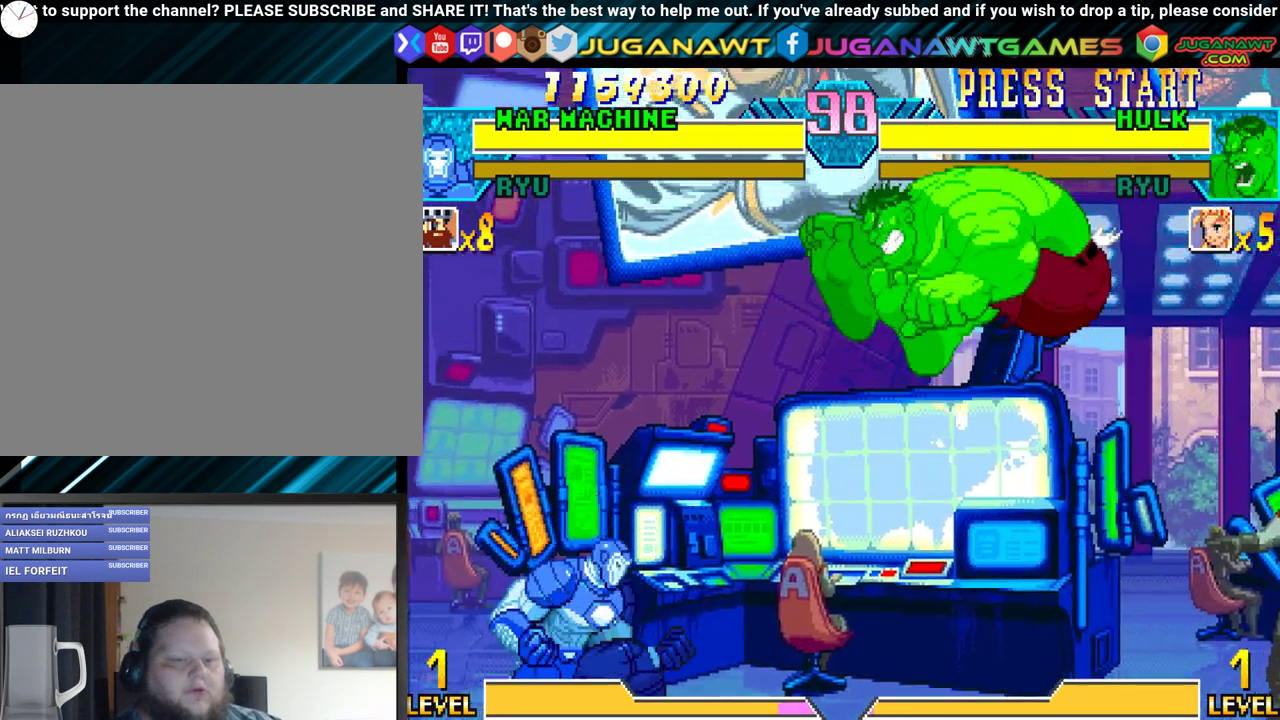
{"buttons": ["Y"], "events": [[33, "DPAD_LEFT", "up"], [50, "DPAD_RIGHT", "down"], [100, "DPAD_DOWN", "up"], [117, "Y", "down"], [183, "DPAD_RIGHT", "up"], [267, "Y", "up"], [467, "Y", "down"]]}
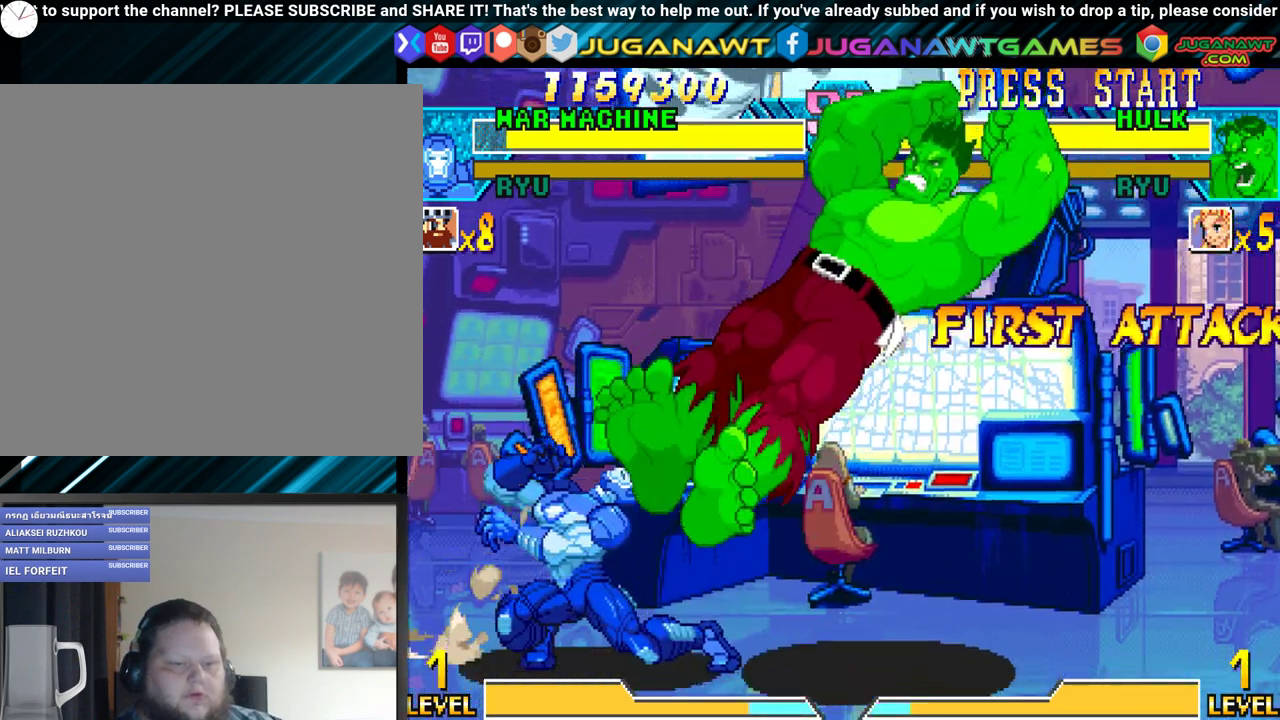
{"buttons": ["DPAD_DOWN", "DPAD_LEFT"], "events": [[83, "Y", "up"], [200, "Y", "down"], [250, "DPAD_DOWN", "down"], [267, "Y", "up"], [367, "Y", "down"], [400, "DPAD_LEFT", "down"], [450, "Y", "up"]]}
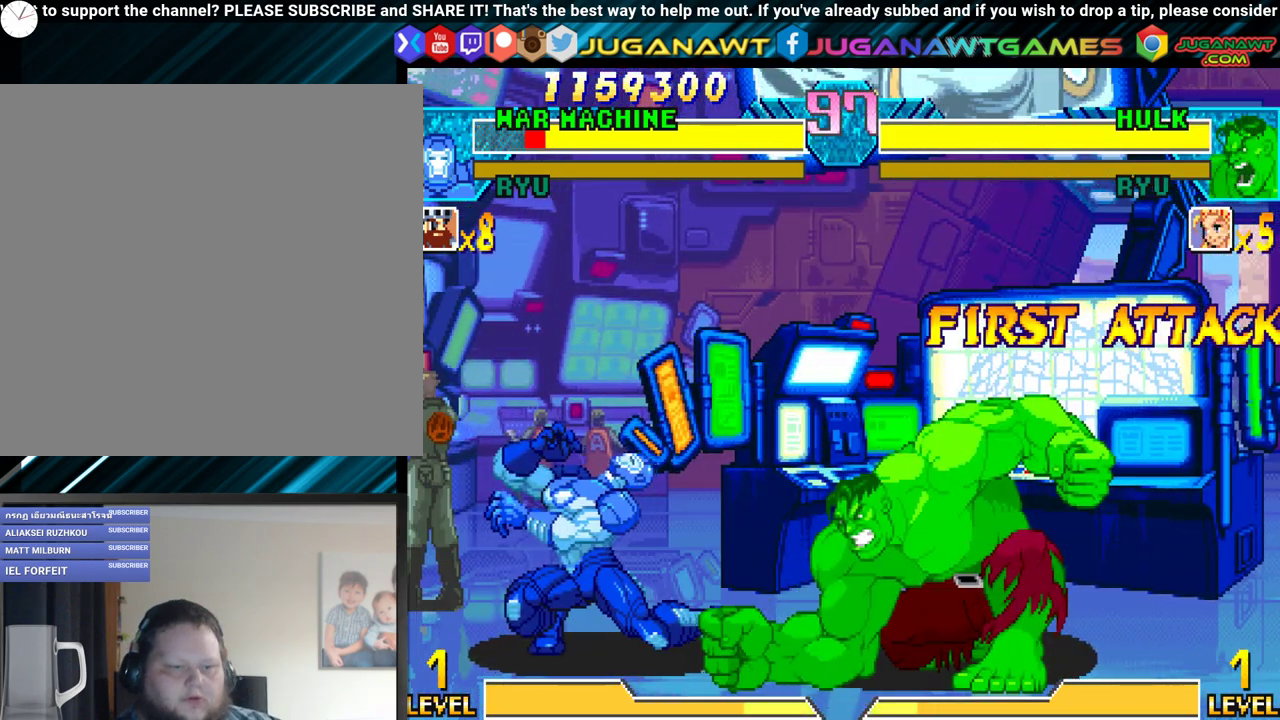
{"buttons": ["DPAD_LEFT"], "events": [[33, "DPAD_DOWN", "up"], [200, "Y", "down"], [283, "Y", "up"], [367, "Y", "down"], [483, "Y", "up"]]}
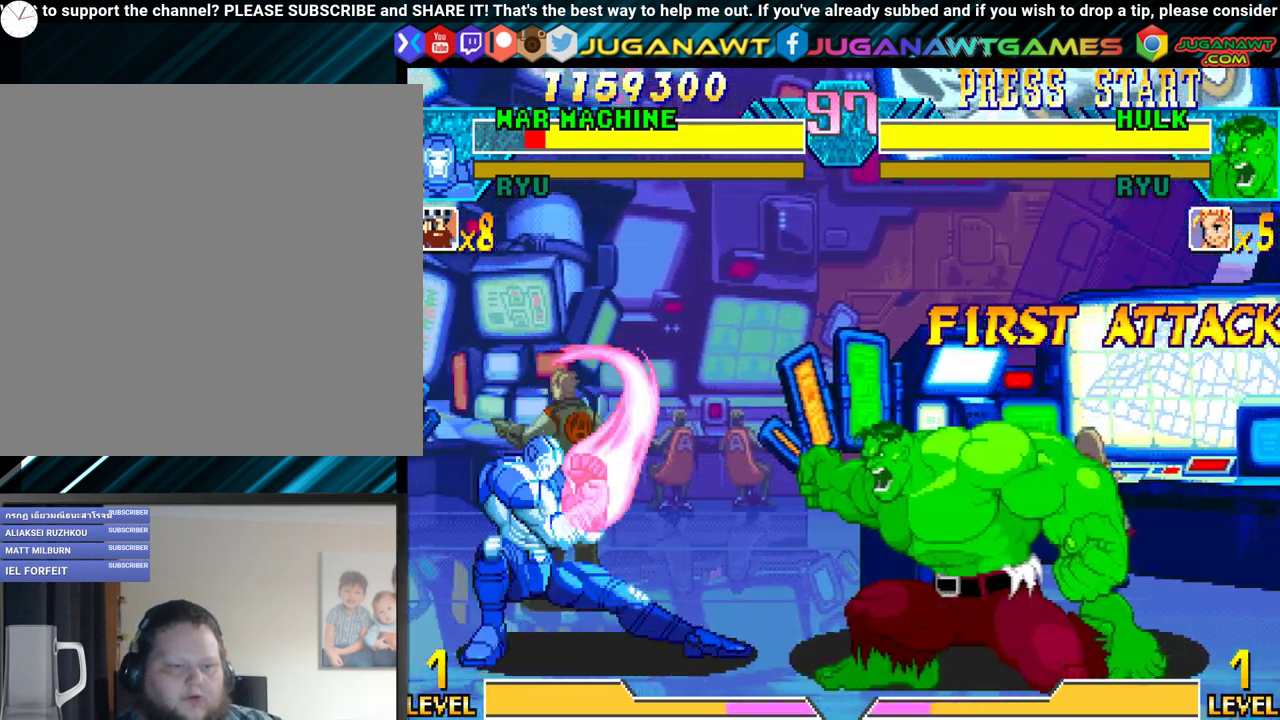
{"buttons": ["DPAD_LEFT"], "events": [[183, "DPAD_DOWN", "down"], [250, "DPAD_LEFT", "up"], [283, "DPAD_RIGHT", "down"], [367, "DPAD_DOWN", "up"], [367, "Y", "down"], [417, "DPAD_RIGHT", "up"], [467, "Y", "up"], [500, "DPAD_LEFT", "down"]]}
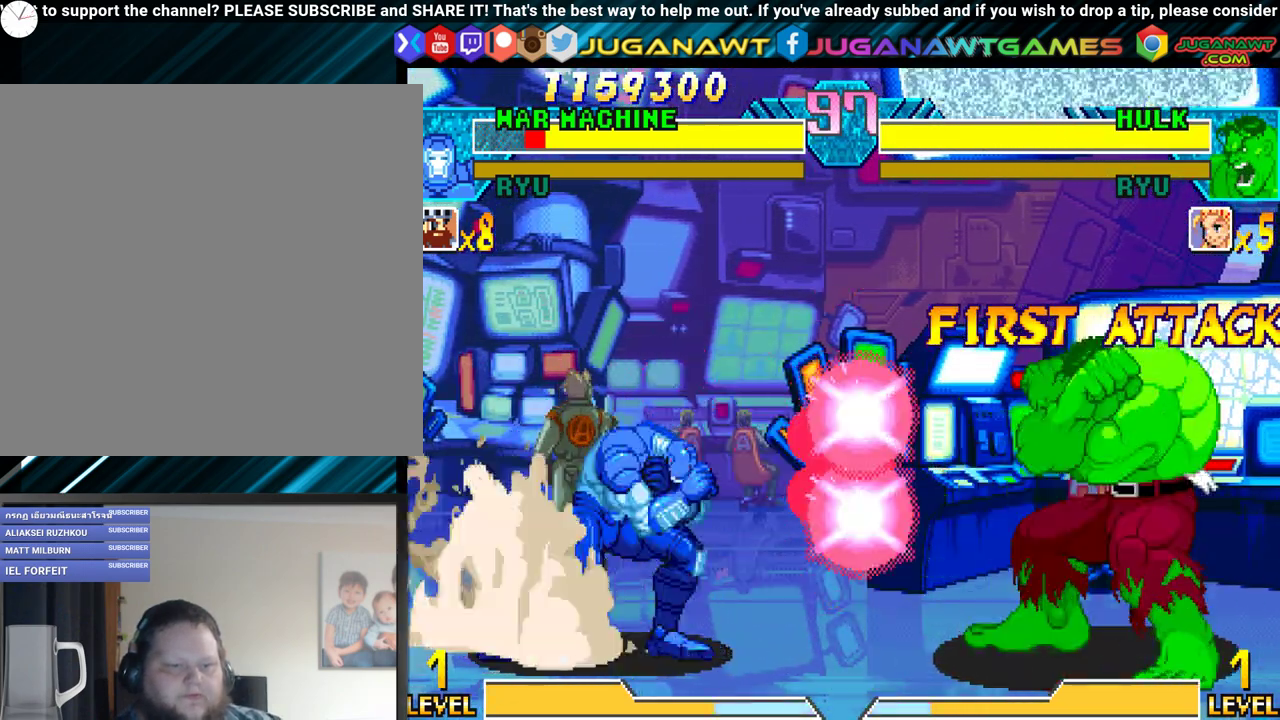
{"buttons": [], "events": [[33, "DPAD_DOWN", "down"], [83, "DPAD_LEFT", "up"], [117, "DPAD_RIGHT", "down"], [150, "DPAD_DOWN", "up"], [200, "Y", "down"], [233, "DPAD_RIGHT", "up"], [317, "Y", "up"]]}
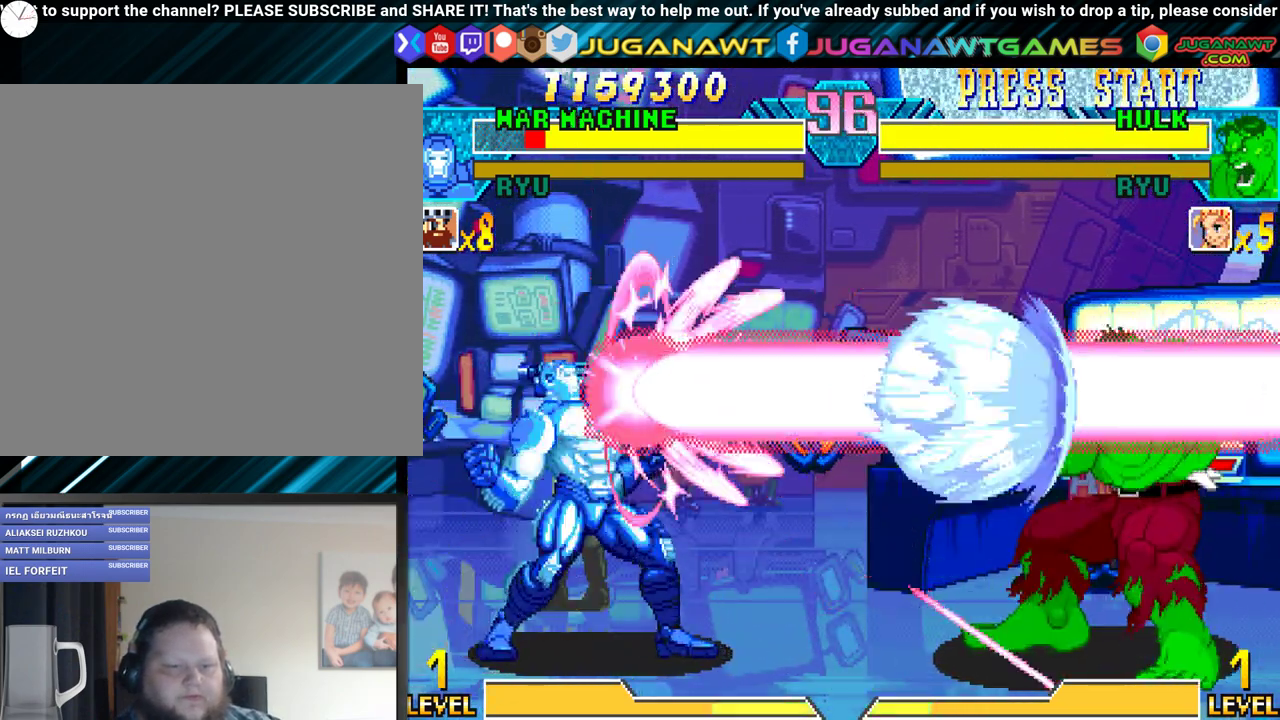
{"buttons": [], "events": []}
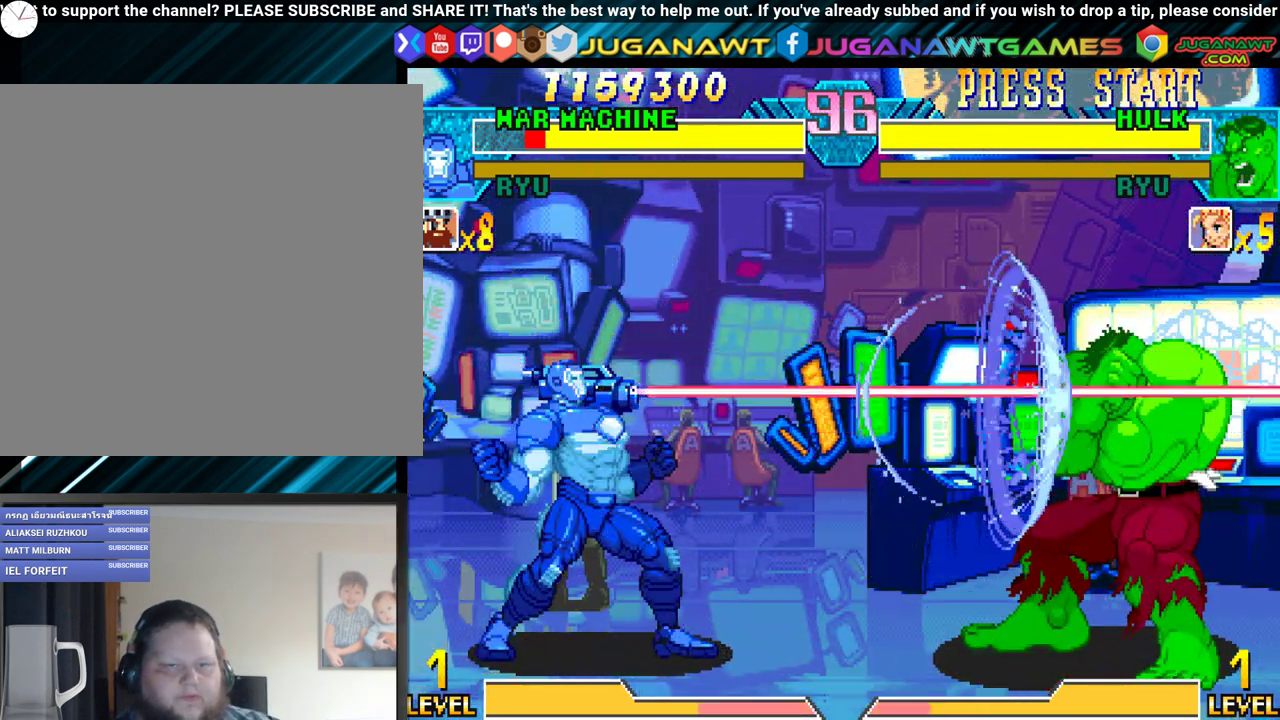
{"buttons": ["DPAD_LEFT"], "events": [[83, "DPAD_LEFT", "down"], [150, "DPAD_DOWN", "down"], [200, "DPAD_LEFT", "up"], [267, "DPAD_RIGHT", "down"], [300, "DPAD_DOWN", "up"], [333, "Y", "down"], [383, "DPAD_RIGHT", "up"], [450, "Y", "up"], [467, "DPAD_LEFT", "down"]]}
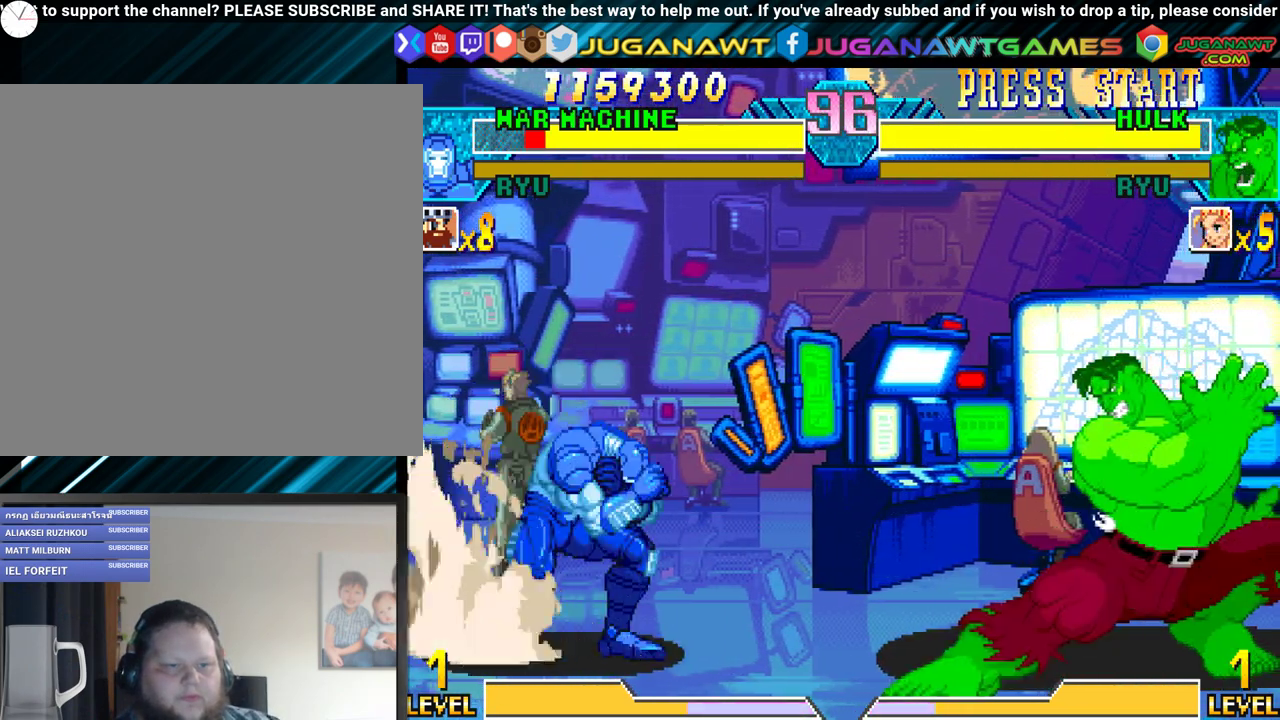
{"buttons": [], "events": [[33, "DPAD_DOWN", "down"], [50, "DPAD_LEFT", "up"], [100, "DPAD_RIGHT", "down"], [150, "DPAD_DOWN", "up"], [150, "Y", "down"], [200, "DPAD_RIGHT", "up"], [250, "Y", "up"]]}
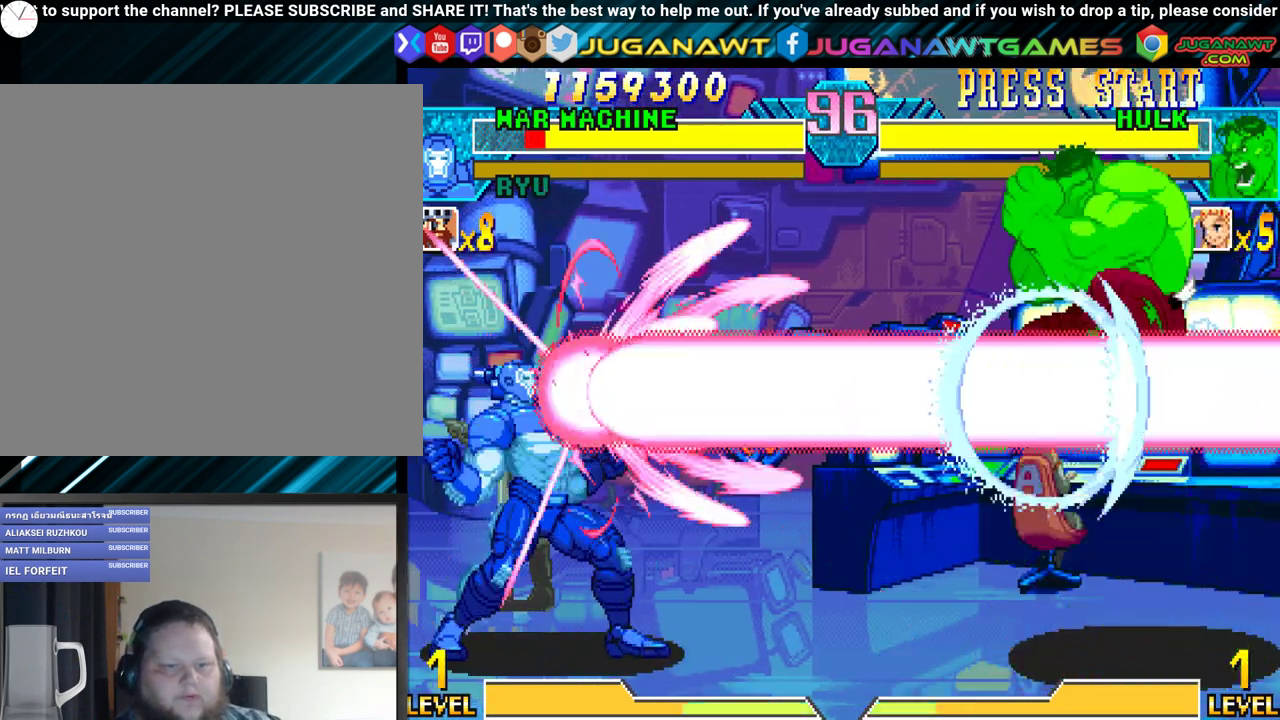
{"buttons": [], "events": []}
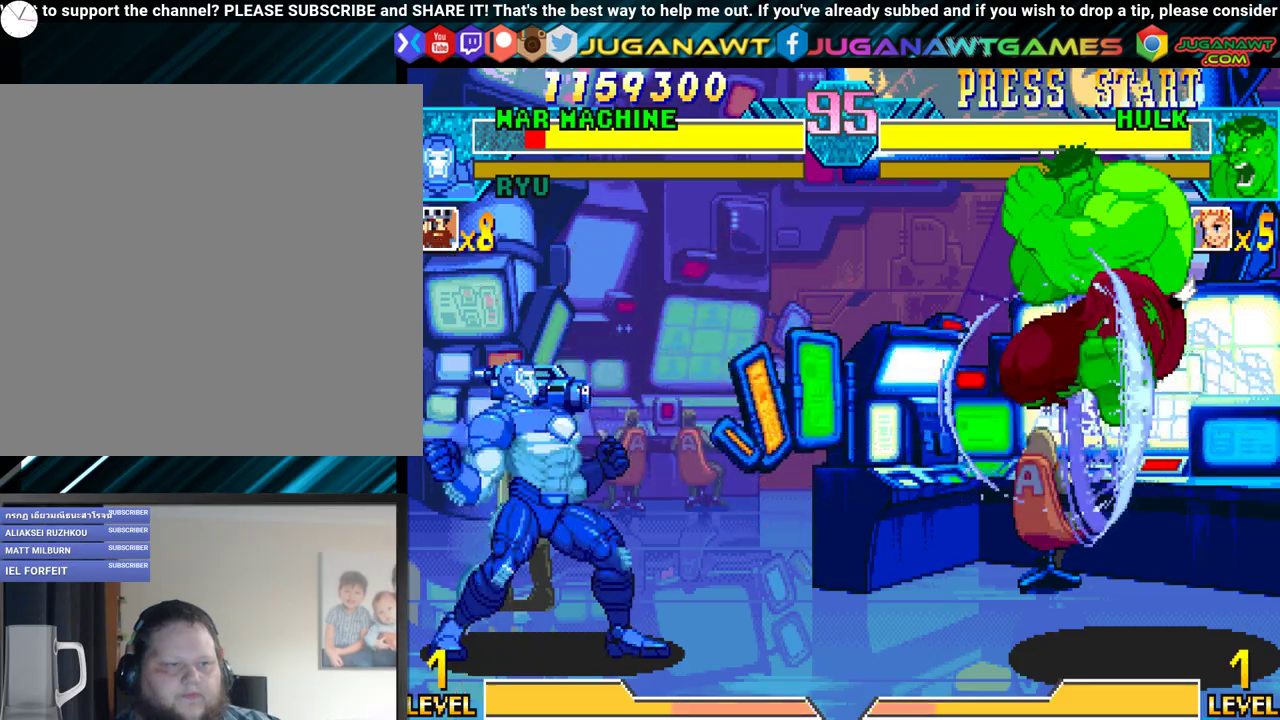
{"buttons": [], "events": [[317, "L1", "down"], [367, "R1", "down"], [467, "L1", "up"], [467, "R1", "up"]]}
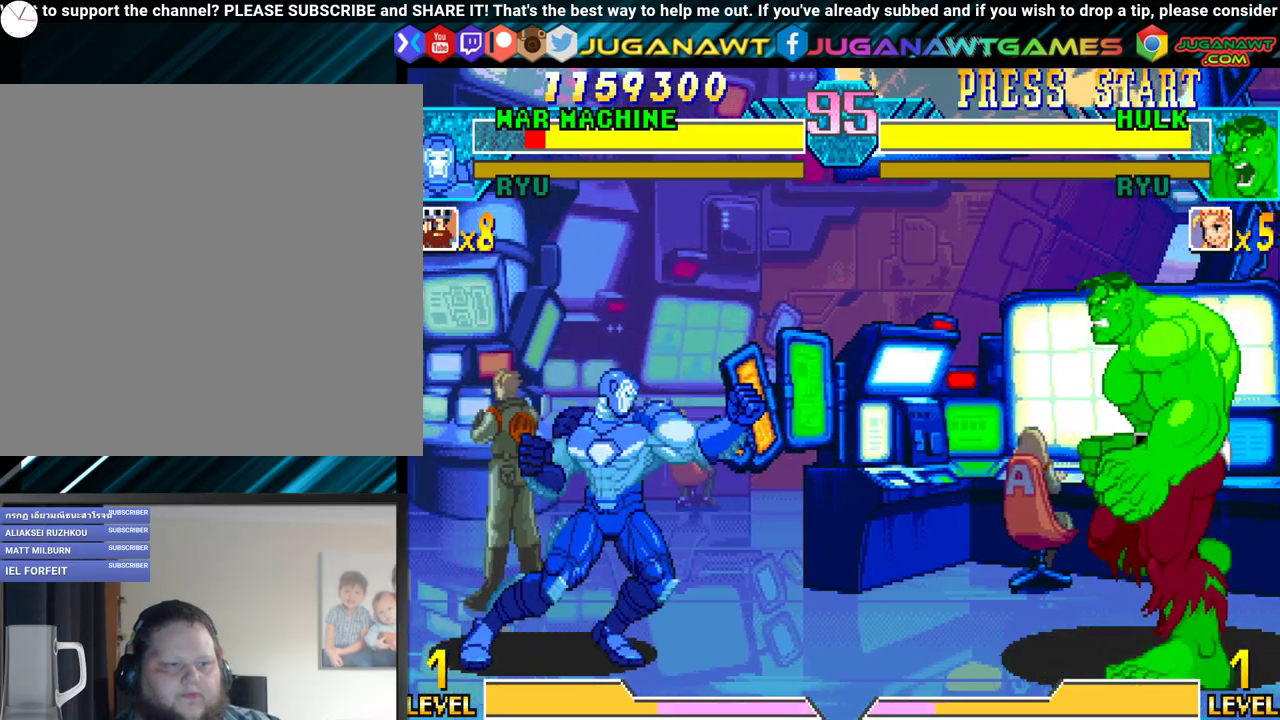
{"buttons": ["DPAD_LEFT"], "events": [[100, "L1", "down"], [100, "R1", "down"], [150, "R1", "up"], [183, "L1", "up"], [200, "DPAD_LEFT", "down"]]}
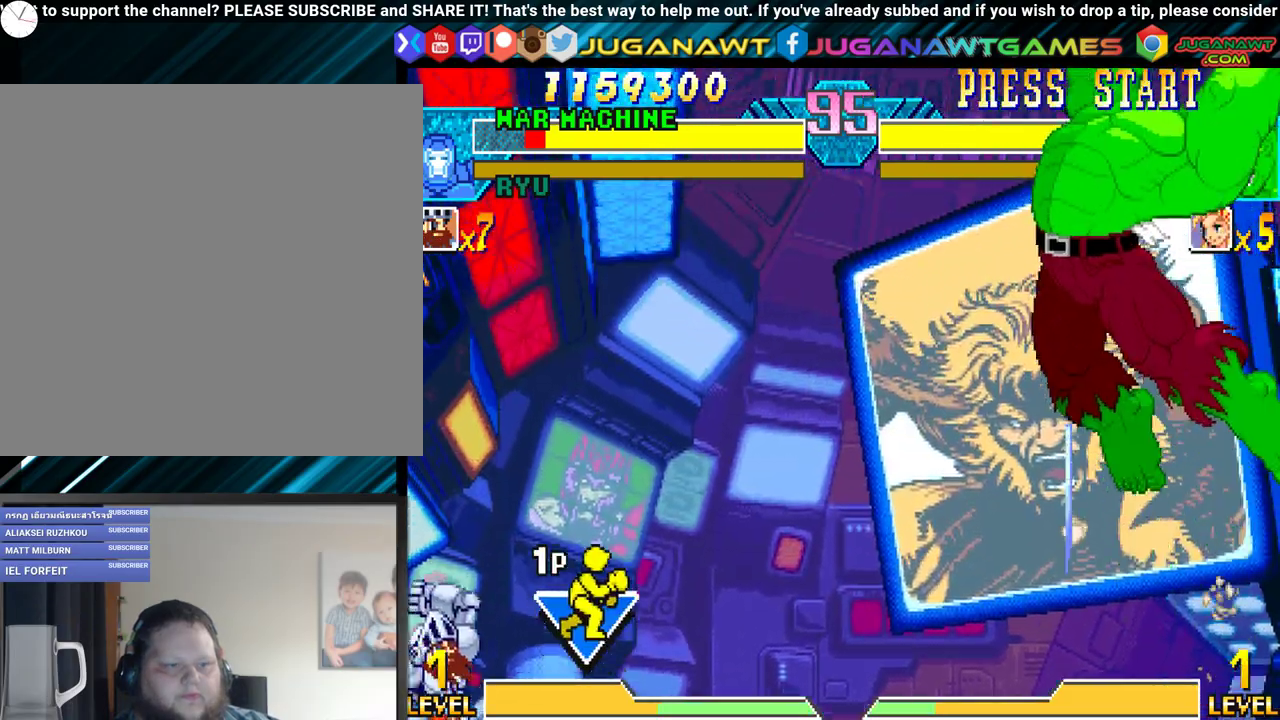
{"buttons": ["DPAD_LEFT"], "events": [[133, "DPAD_DOWN", "down"], [200, "DPAD_LEFT", "up"], [267, "DPAD_RIGHT", "down"], [333, "DPAD_DOWN", "up"], [333, "DPAD_RIGHT", "up"], [400, "DPAD_LEFT", "down"]]}
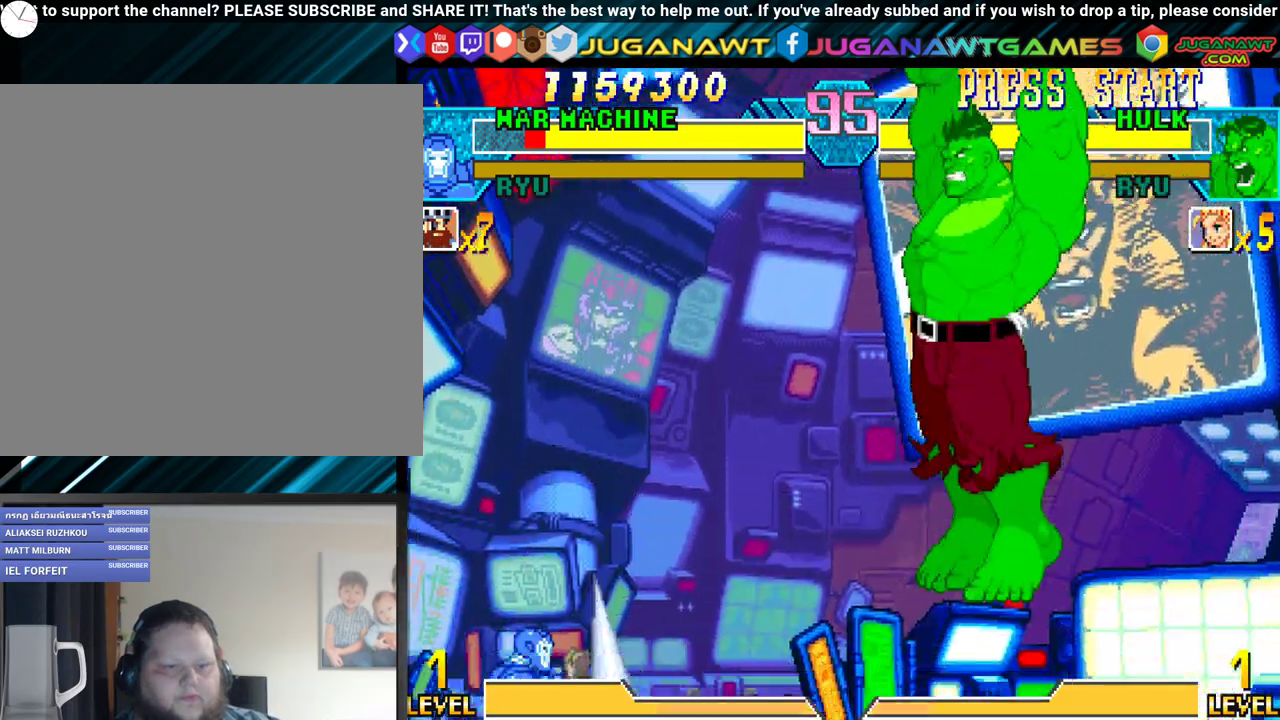
{"buttons": ["Y", "DPAD_RIGHT"], "events": [[67, "DPAD_DOWN", "down"], [100, "DPAD_LEFT", "up"], [117, "DPAD_RIGHT", "down"], [133, "Y", "down"], [167, "DPAD_DOWN", "up"], [217, "DPAD_RIGHT", "up"], [250, "Y", "up"], [283, "DPAD_LEFT", "down"], [333, "DPAD_DOWN", "down"], [367, "DPAD_LEFT", "up"], [400, "DPAD_RIGHT", "down"], [450, "DPAD_DOWN", "up"], [467, "Y", "down"]]}
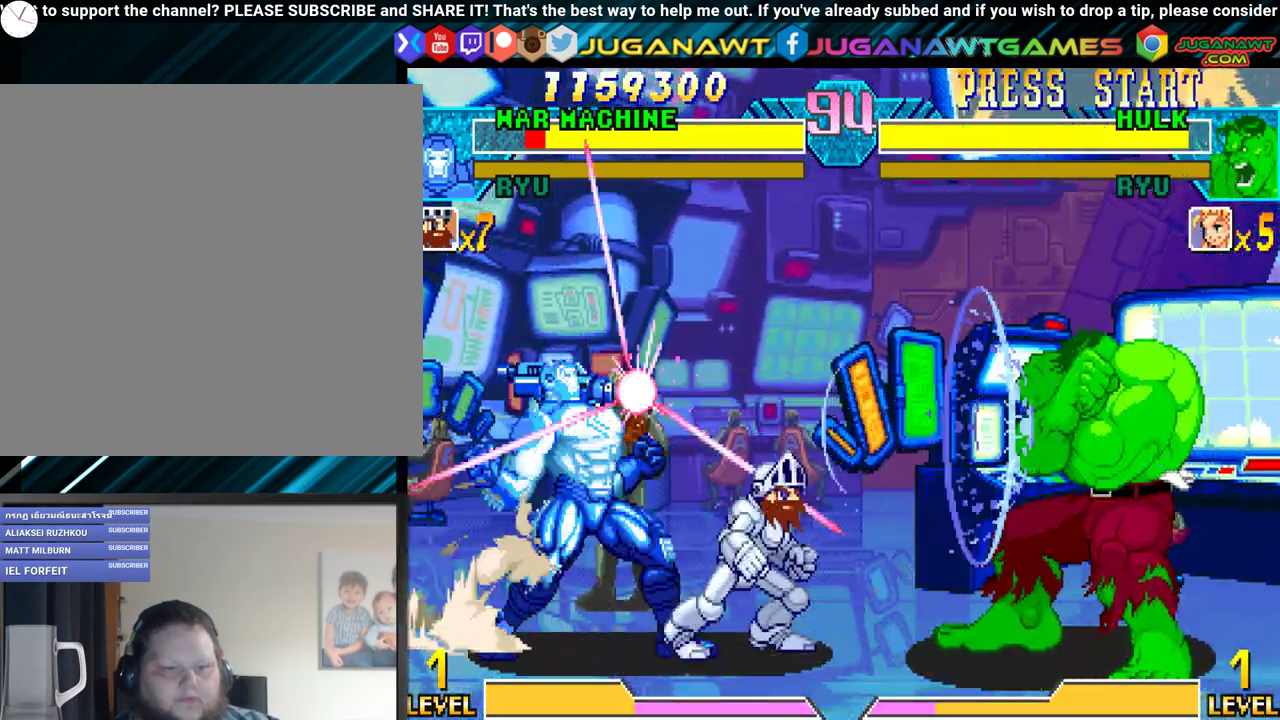
{"buttons": ["DPAD_DOWN", "DPAD_LEFT"], "events": [[17, "DPAD_RIGHT", "up"], [83, "Y", "up"], [117, "DPAD_LEFT", "down"], [133, "DPAD_DOWN", "down"], [183, "DPAD_LEFT", "up"], [217, "DPAD_RIGHT", "down"], [250, "DPAD_DOWN", "up"], [283, "Y", "down"], [317, "DPAD_RIGHT", "up"], [417, "DPAD_LEFT", "down"], [417, "Y", "up"], [483, "DPAD_DOWN", "down"]]}
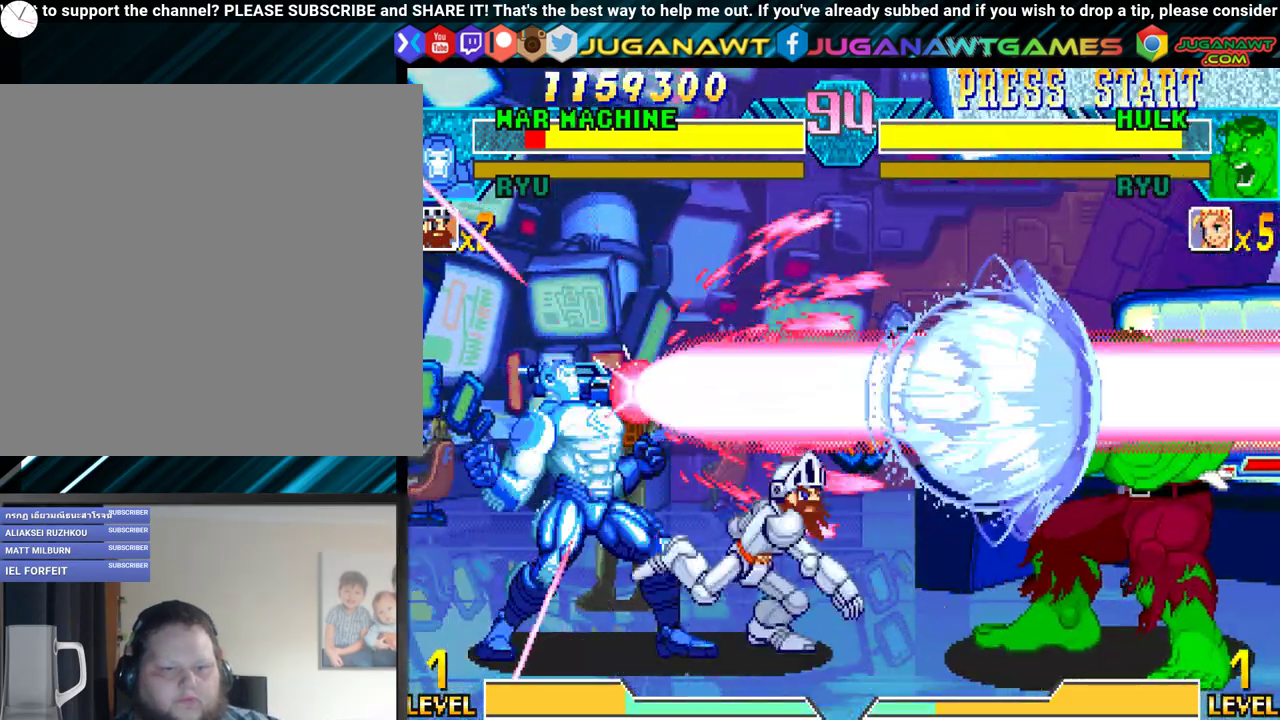
{"buttons": [], "events": [[33, "DPAD_LEFT", "up"], [83, "DPAD_RIGHT", "down"], [117, "DPAD_DOWN", "up"], [133, "Y", "down"], [150, "DPAD_RIGHT", "up"], [200, "Y", "up"]]}
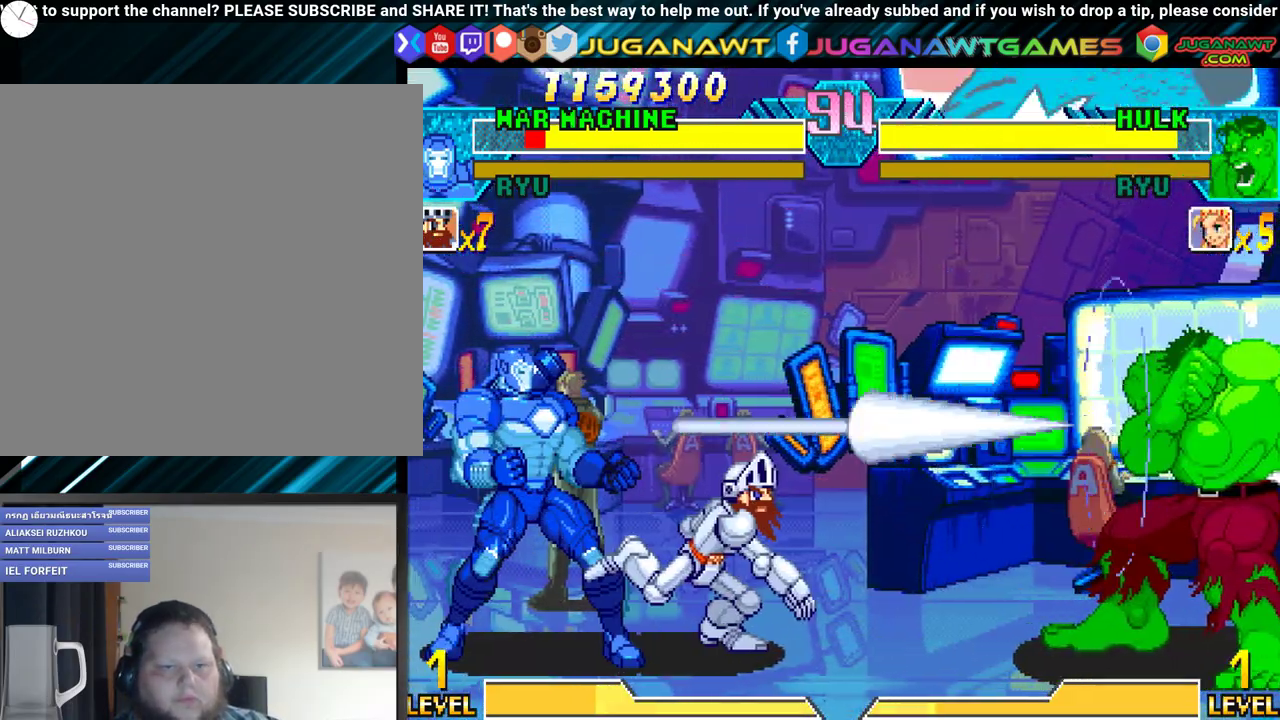
{"buttons": ["DPAD_DOWN"], "events": [[33, "DPAD_LEFT", "down"], [133, "DPAD_DOWN", "down"], [150, "DPAD_LEFT", "up"], [183, "DPAD_RIGHT", "down"], [233, "DPAD_DOWN", "up"], [267, "Y", "down"], [317, "DPAD_RIGHT", "up"], [367, "Y", "up"], [400, "DPAD_LEFT", "down"], [467, "DPAD_DOWN", "down"], [467, "DPAD_LEFT", "up"]]}
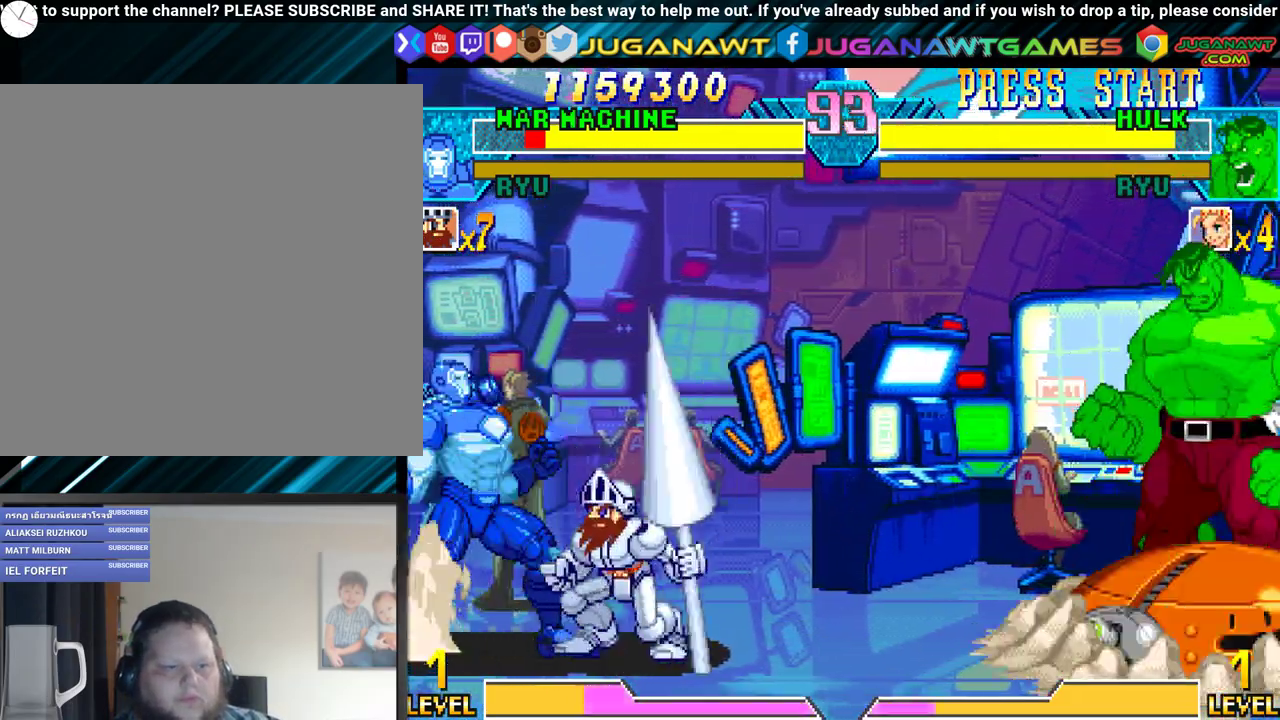
{"buttons": [], "events": [[17, "DPAD_RIGHT", "down"], [50, "DPAD_DOWN", "up"], [100, "Y", "down"], [150, "DPAD_RIGHT", "up"], [167, "Y", "up"]]}
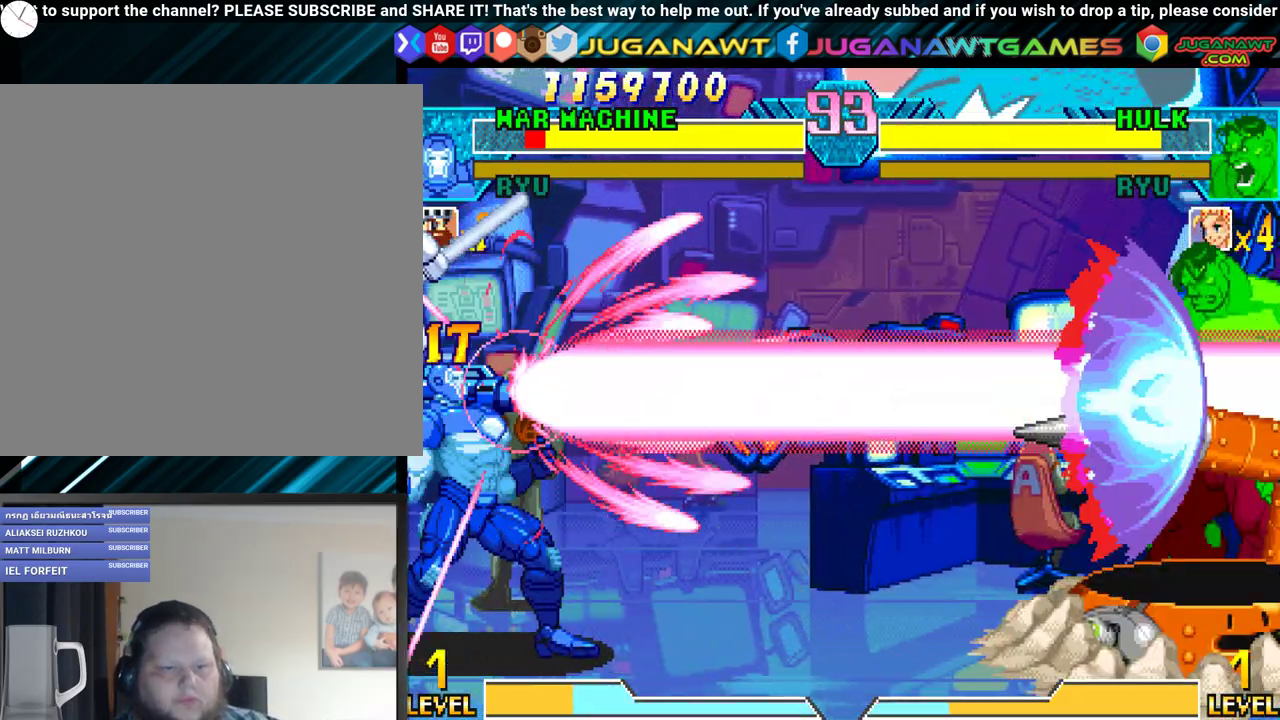
{"buttons": ["DPAD_LEFT"], "events": [[383, "DPAD_LEFT", "down"]]}
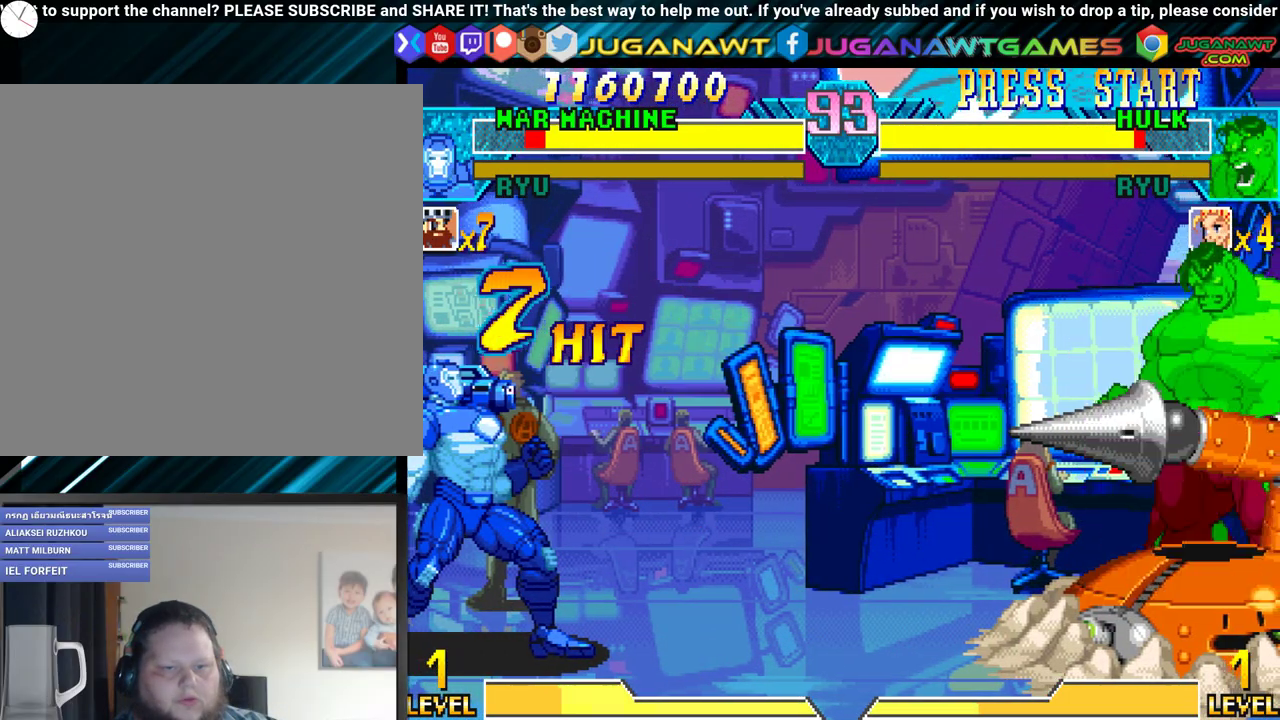
{"buttons": [], "events": [[233, "DPAD_DOWN", "down"], [250, "DPAD_LEFT", "up"], [283, "DPAD_RIGHT", "down"], [333, "DPAD_DOWN", "up"], [383, "DPAD_RIGHT", "up"], [383, "Y", "down"], [467, "Y", "up"]]}
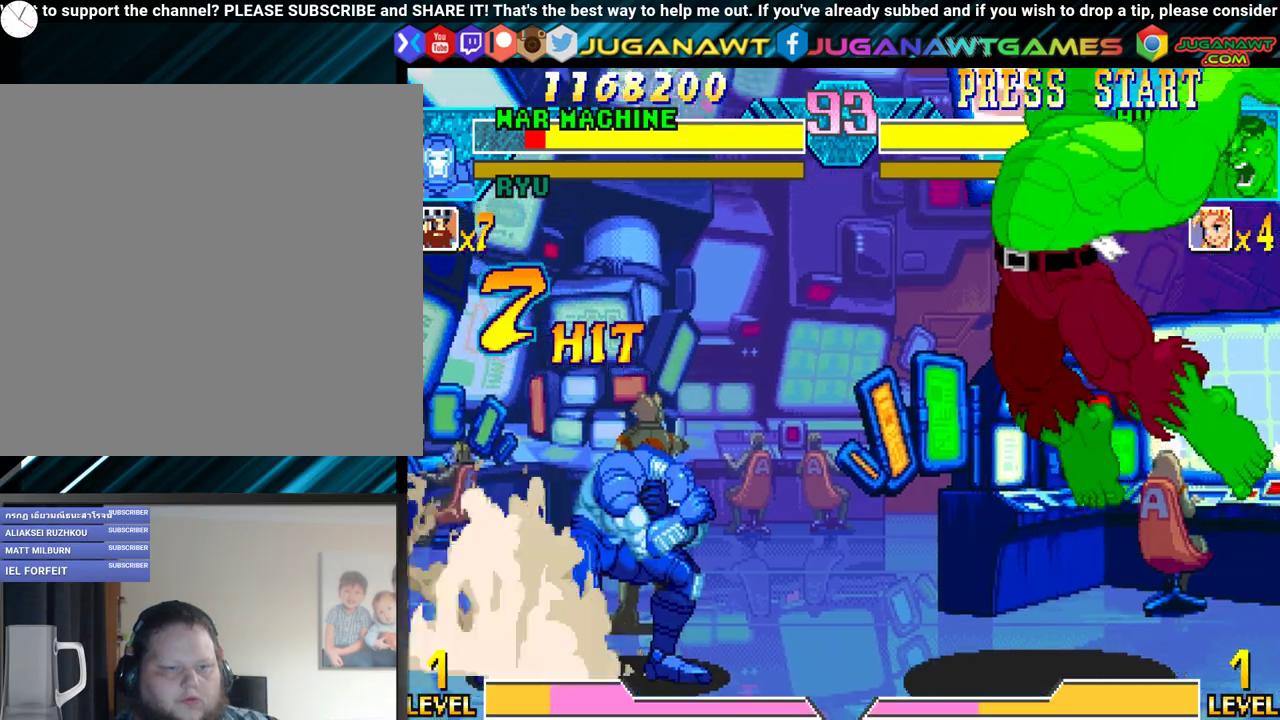
{"buttons": ["DPAD_LEFT"], "events": [[383, "DPAD_LEFT", "down"]]}
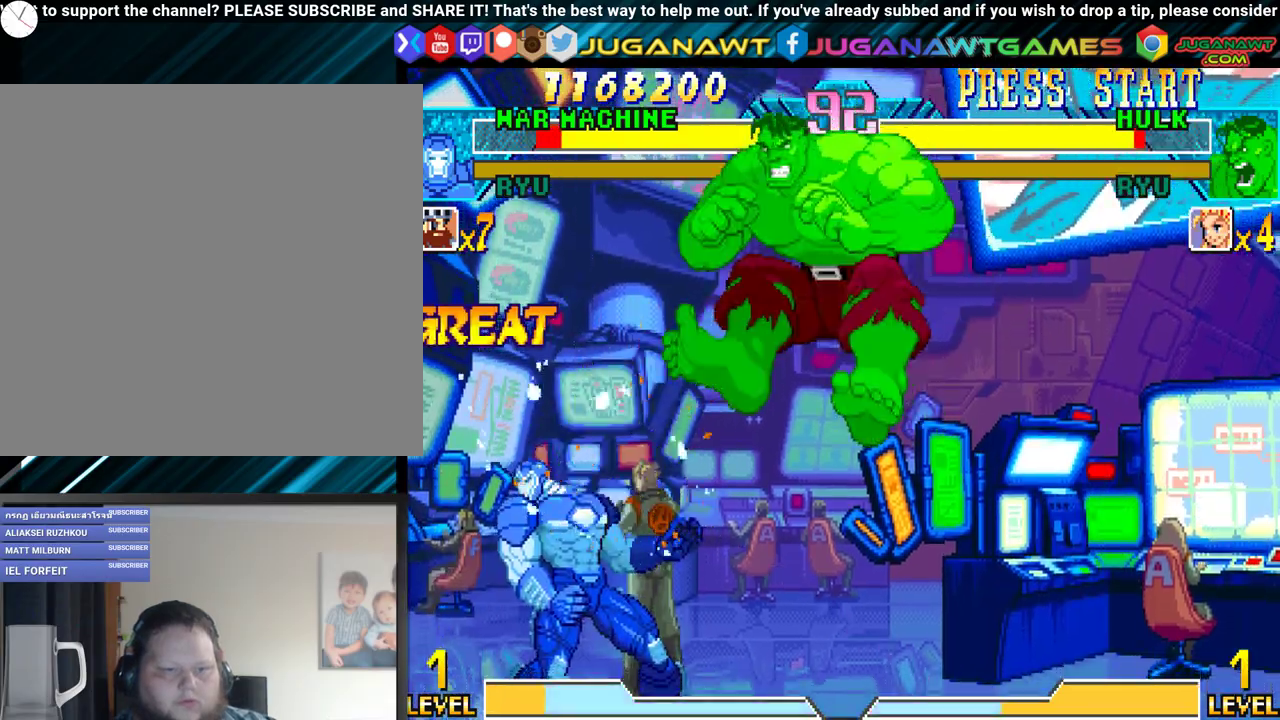
{"buttons": ["Y", "DPAD_DOWN", "DPAD_LEFT"], "events": [[283, "DPAD_DOWN", "down"], [283, "Y", "down"], [400, "Y", "up"], [483, "Y", "down"]]}
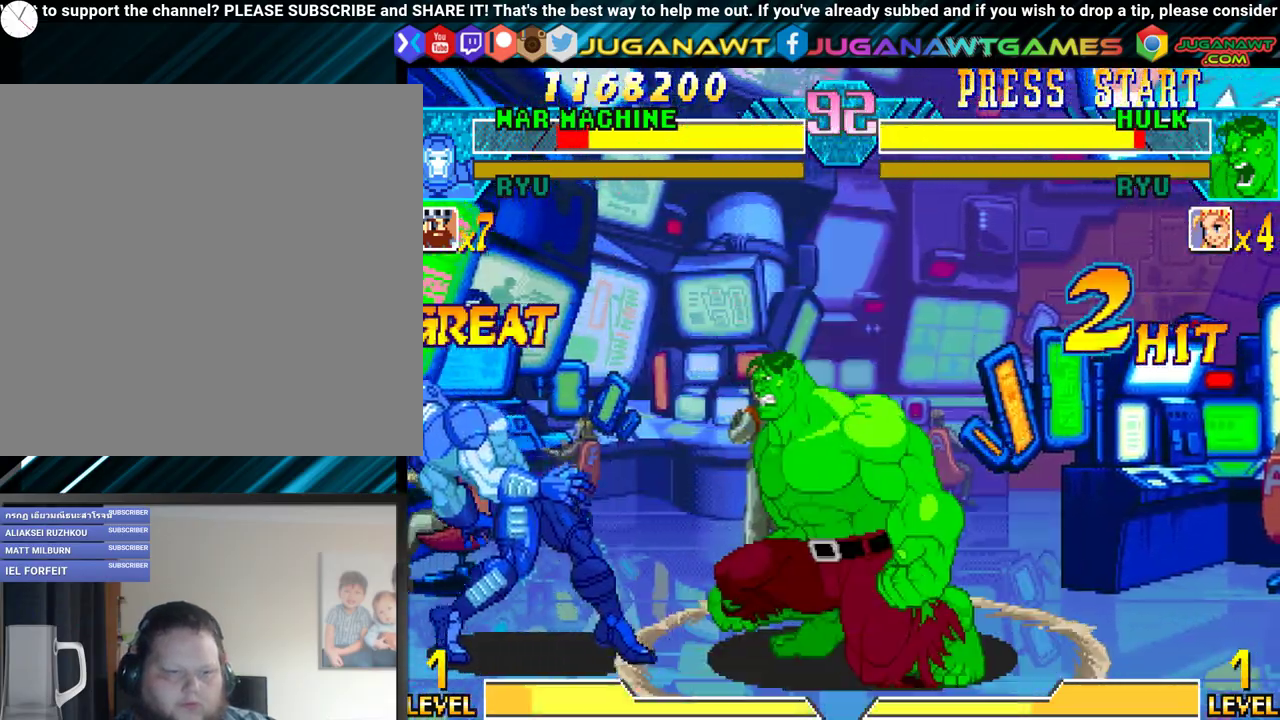
{"buttons": ["B", "DPAD_DOWN", "DPAD_LEFT"], "events": [[33, "Y", "up"], [183, "B", "down"], [233, "B", "up"], [333, "B", "down"], [417, "B", "up"], [500, "B", "down"]]}
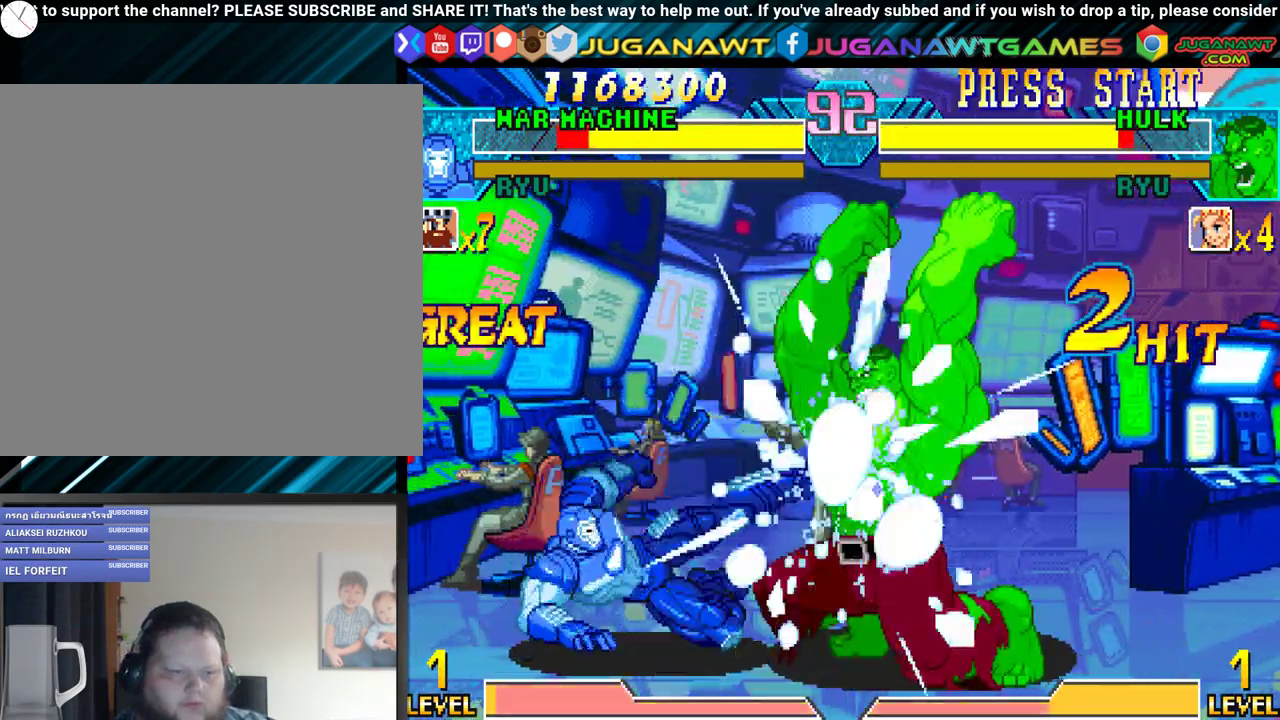
{"buttons": ["DPAD_LEFT"], "events": [[100, "B", "up"], [133, "DPAD_DOWN", "up"]]}
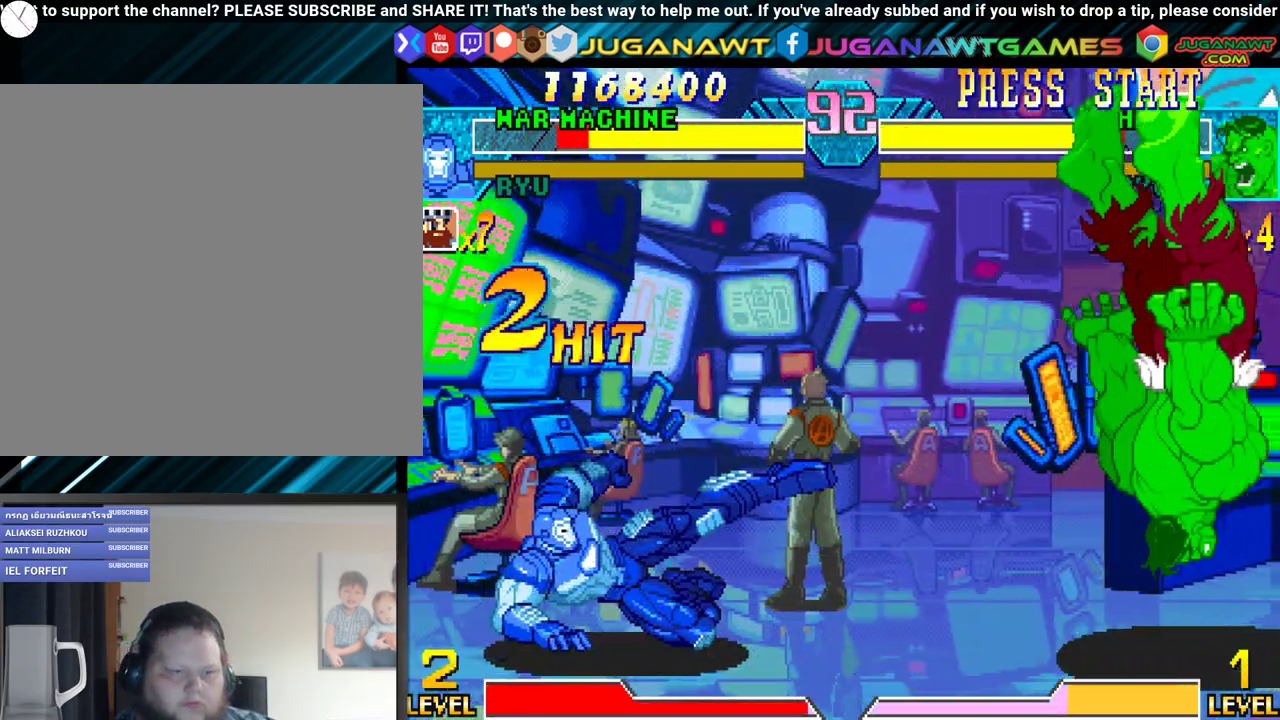
{"buttons": [], "events": [[217, "DPAD_DOWN", "down"], [250, "DPAD_LEFT", "up"], [283, "DPAD_RIGHT", "down"], [333, "DPAD_DOWN", "up"], [383, "Y", "down"], [400, "DPAD_RIGHT", "up"], [500, "Y", "up"]]}
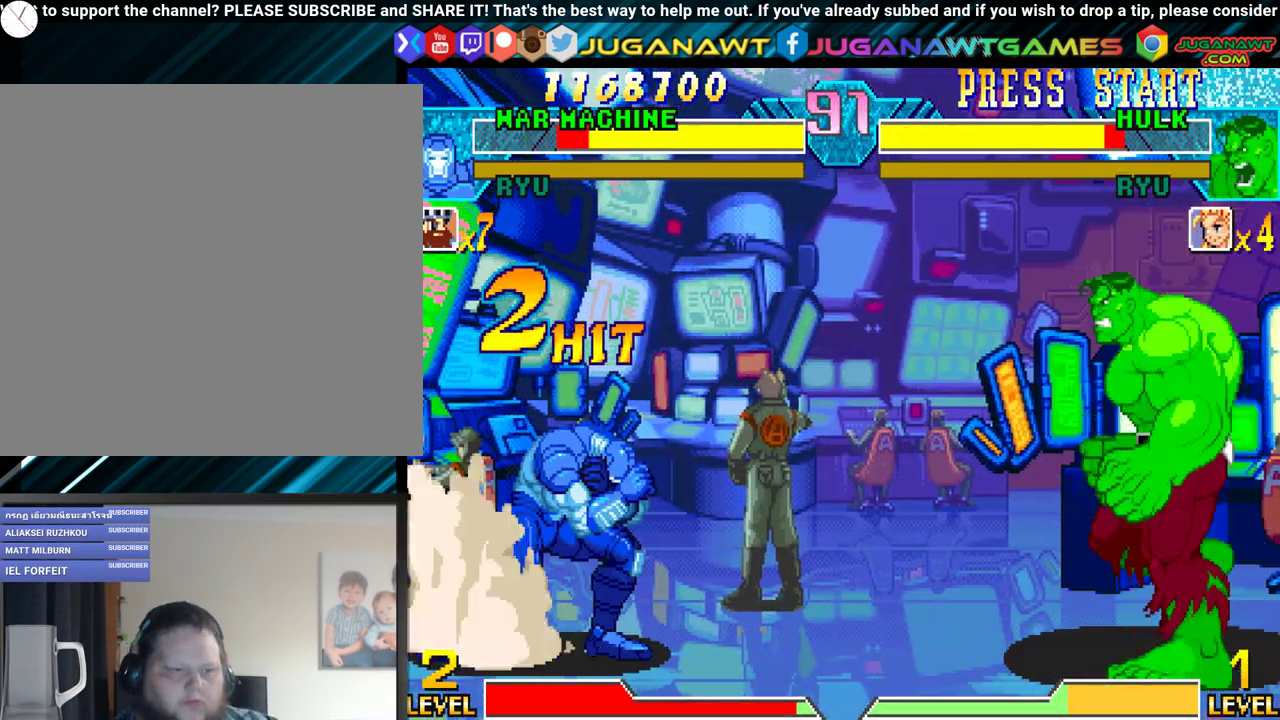
{"buttons": [], "events": []}
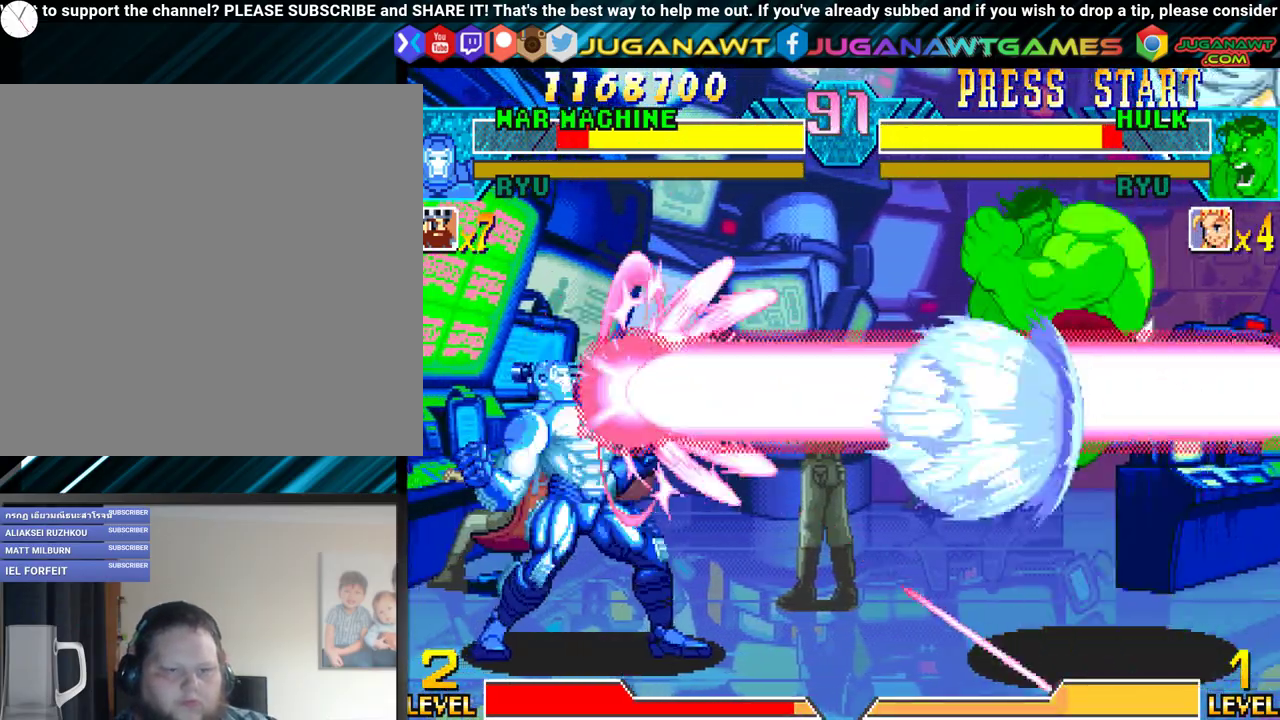
{"buttons": ["DPAD_LEFT"], "events": [[283, "DPAD_LEFT", "down"]]}
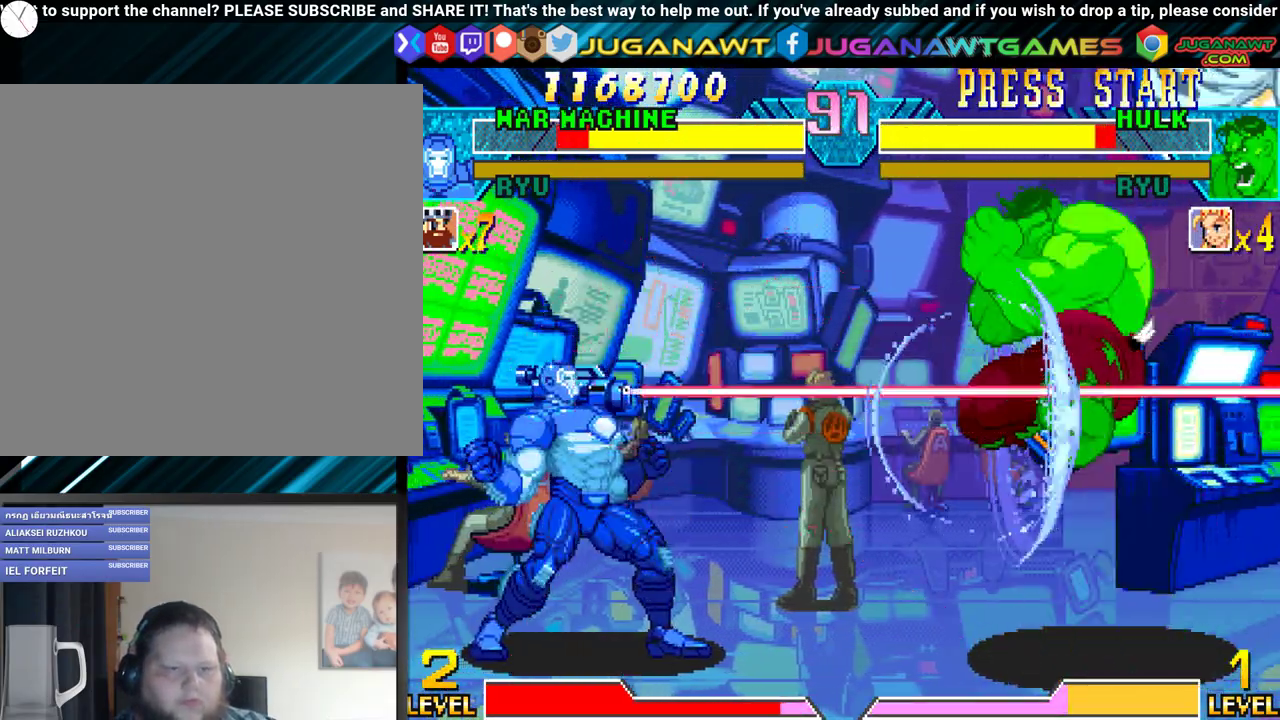
{"buttons": ["DPAD_DOWN", "DPAD_LEFT"], "events": [[500, "DPAD_DOWN", "down"]]}
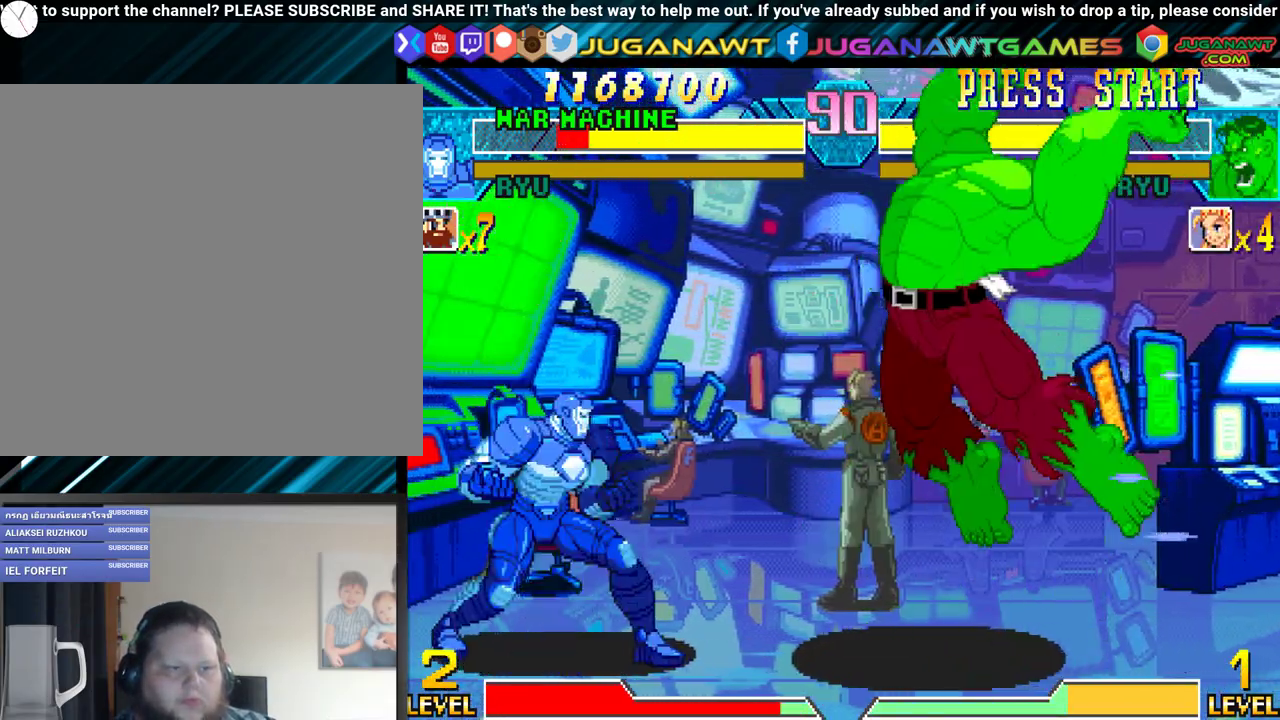
{"buttons": [], "events": [[50, "DPAD_LEFT", "up"], [83, "DPAD_RIGHT", "down"], [133, "B", "down"], [133, "DPAD_DOWN", "up"], [133, "Y", "down"], [183, "DPAD_RIGHT", "up"], [233, "B", "up"], [233, "Y", "up"]]}
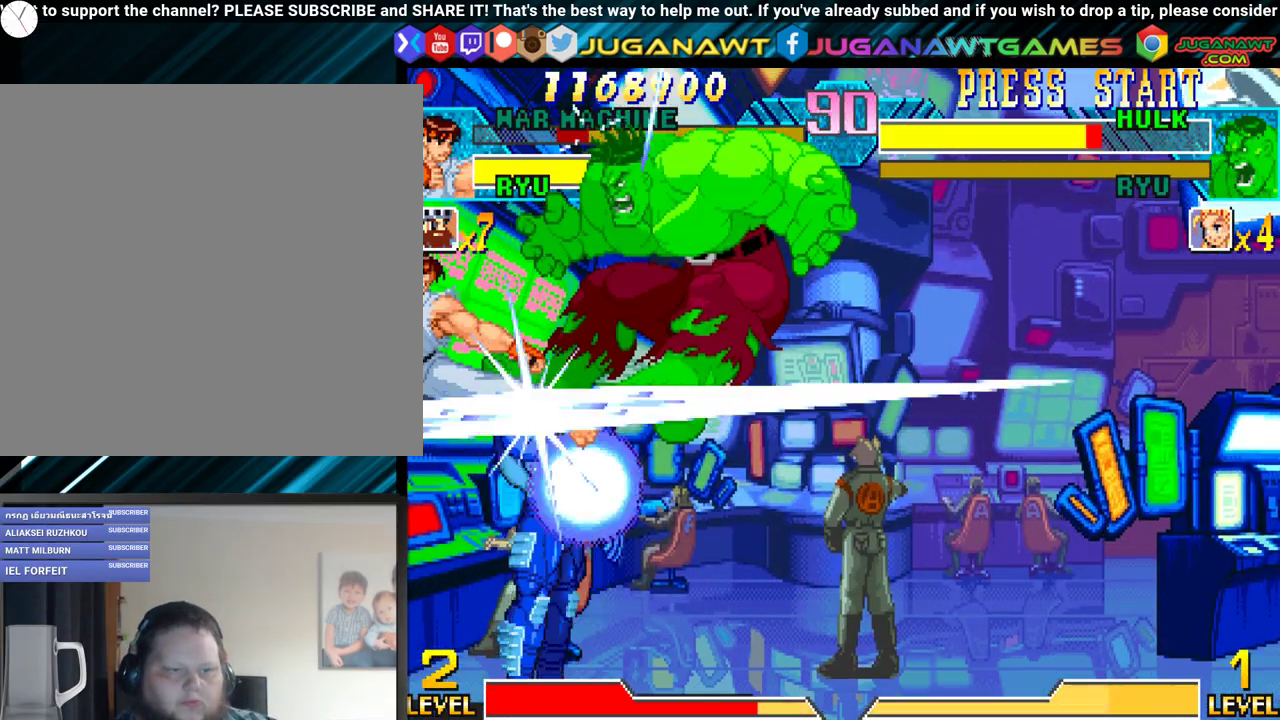
{"buttons": ["DPAD_DOWN", "DPAD_LEFT"], "events": [[333, "DPAD_LEFT", "down"], [383, "DPAD_DOWN", "down"]]}
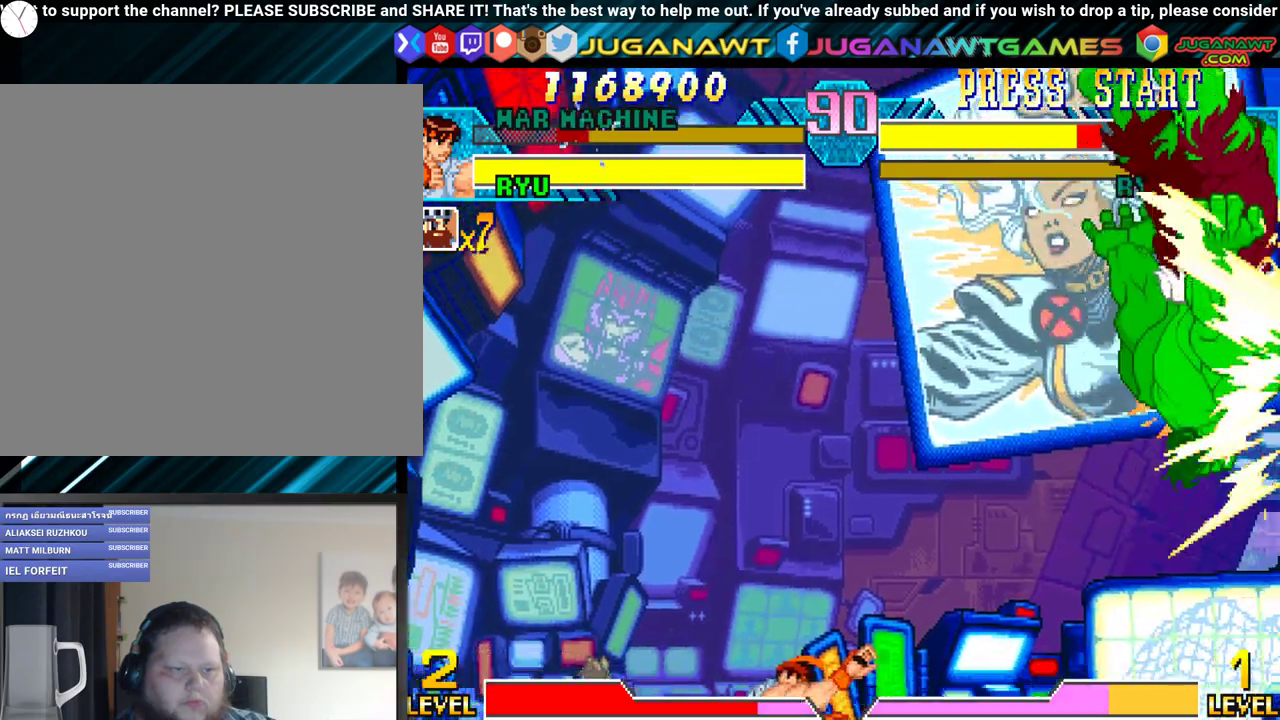
{"buttons": ["DPAD_LEFT"], "events": [[33, "DPAD_DOWN", "up"]]}